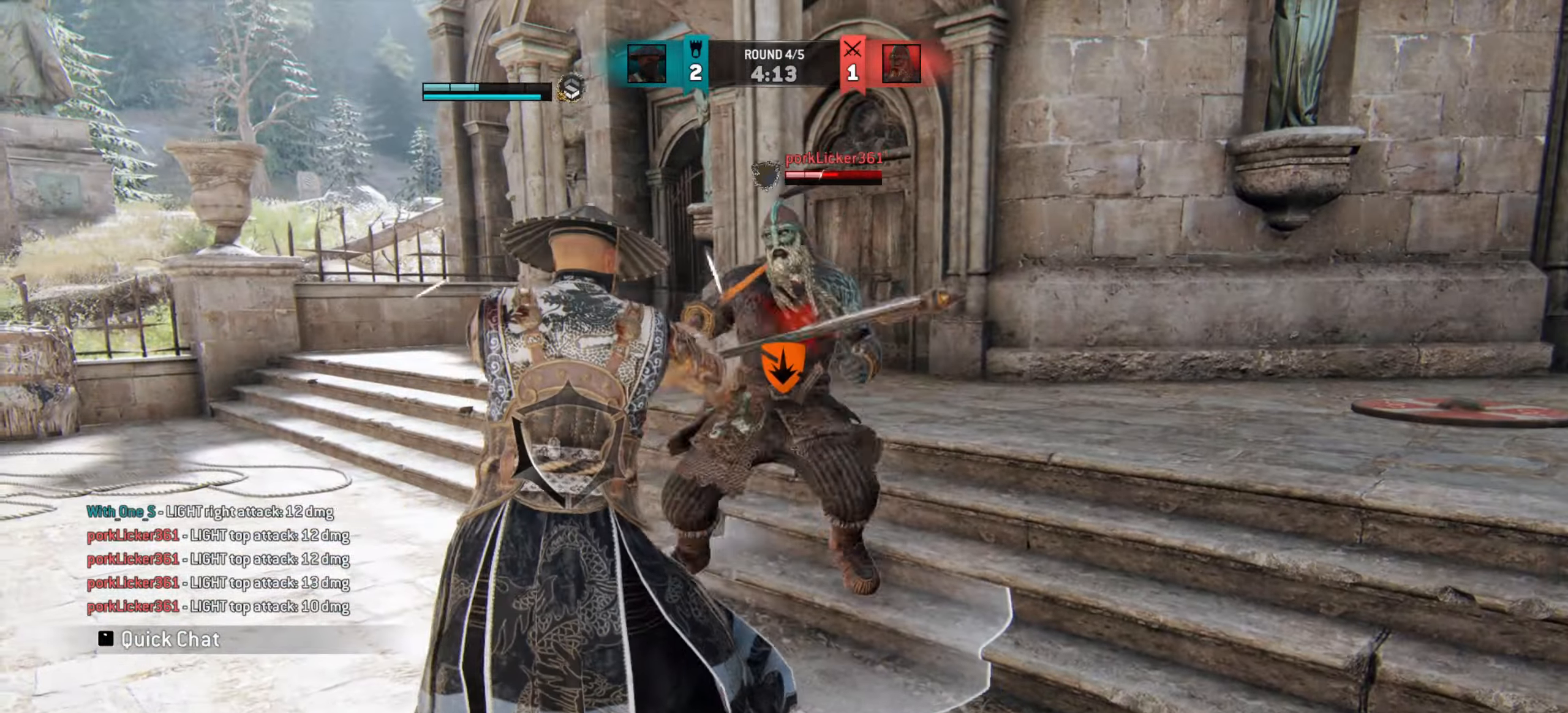
Gameplay with keyboard and mouse; each line is a JSON object with the keys and mouse buttons held at the frame after it. "events" lists presses ("down") and releases ("up") of "a", "ctrl", "d", "e", "q", "s", "shift", "space", "w", "mouse_left", "mouse_wheel", "mouse_right", "mouse_mb4" and "mouse_mb5" between this image and that frame as [ms after this image, input, new state], when the widget could be followed in between. "mouse_left", "mouse_wheel", "mouse_right", "mouse_mb4", "mouse_mb5" = the "left", "wheel", "right", "mb4", "mb5" buttons of the "mouse" list. No other keys are recorded. "wheel" means that the mouse wheel is clicked or scrolled. Mouse movement is not recorded.
{"keys": [], "mouse": [], "events": [[67, "mouse_right", "up"], [267, "e", "down"], [300, "e", "up"]]}
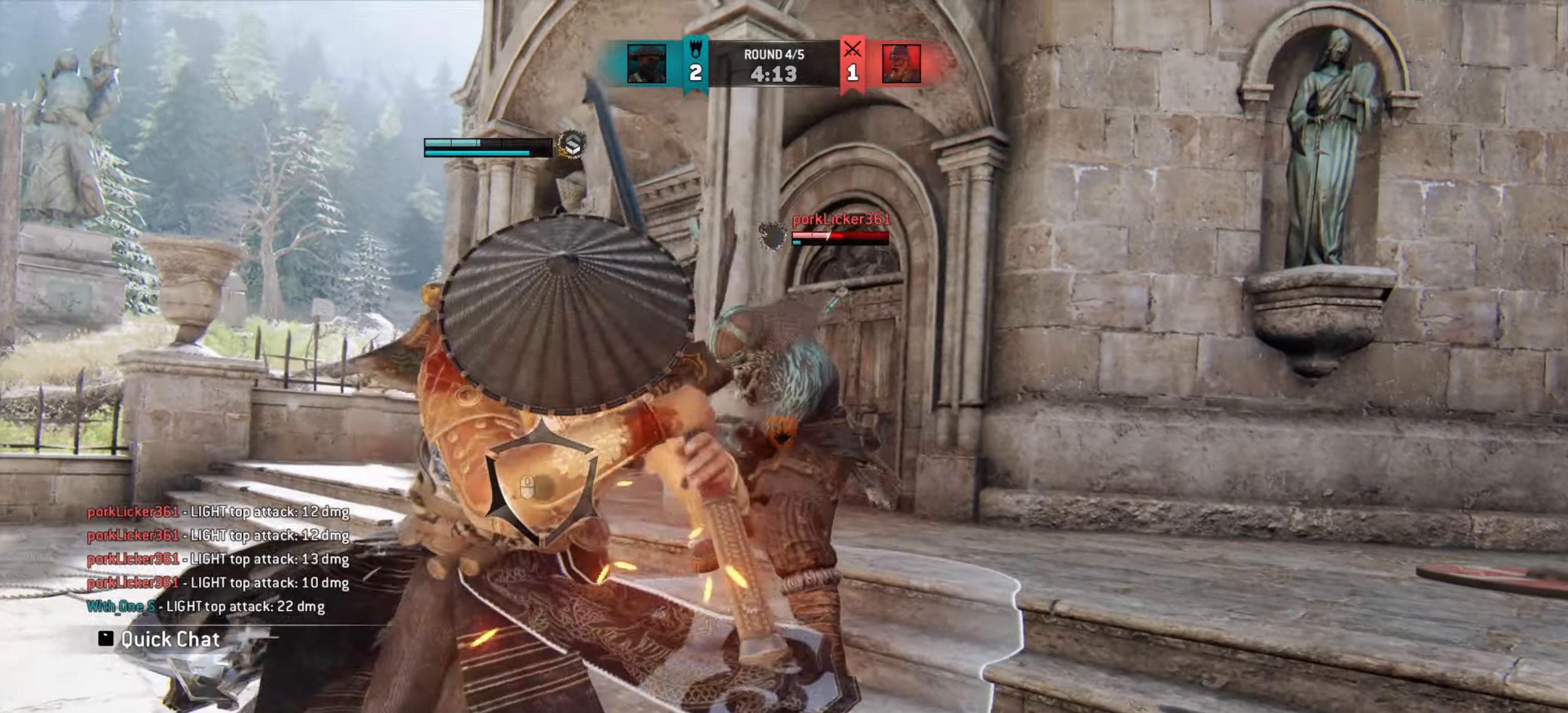
{"keys": [], "mouse": [], "events": []}
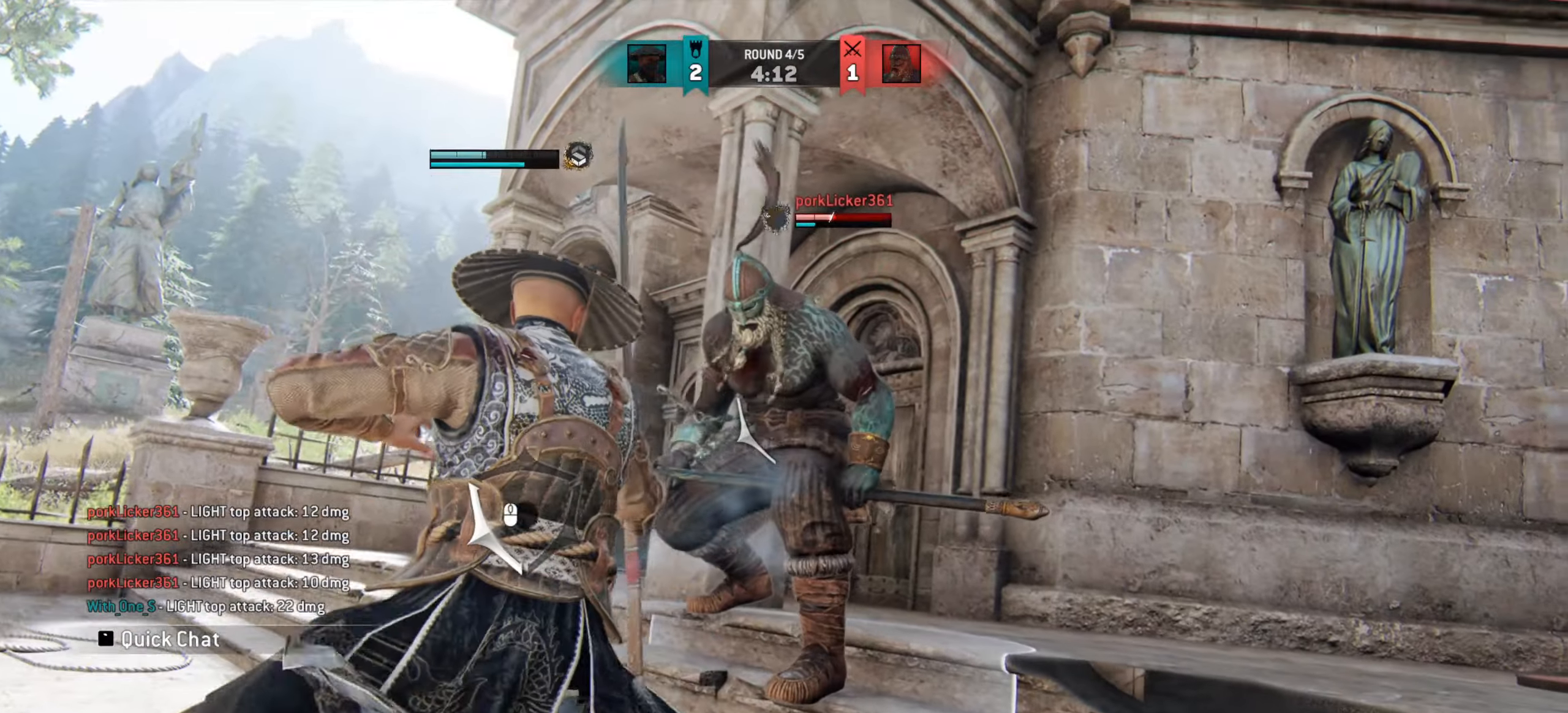
{"keys": ["w"], "mouse": [], "events": [[484, "w", "down"]]}
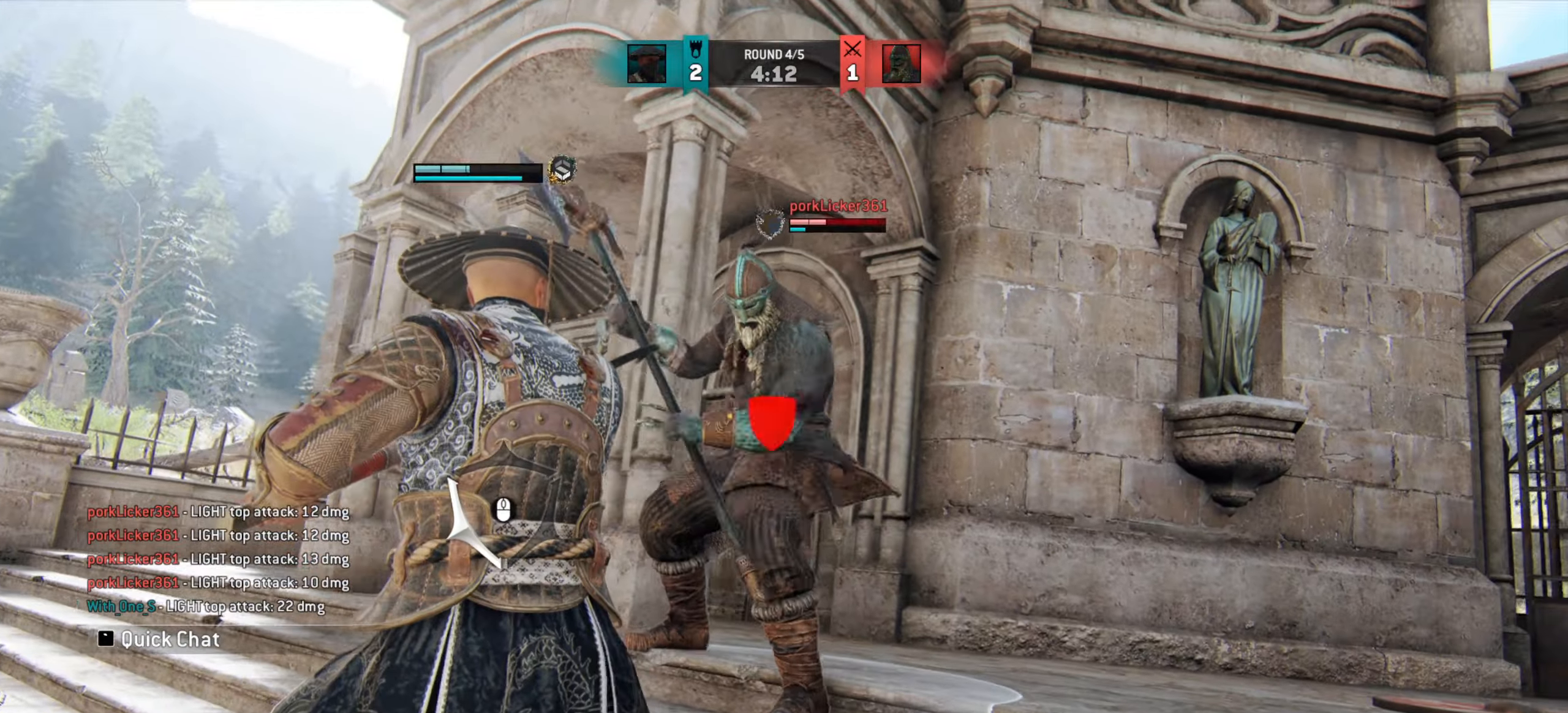
{"keys": [], "mouse": [], "events": [[333, "w", "up"]]}
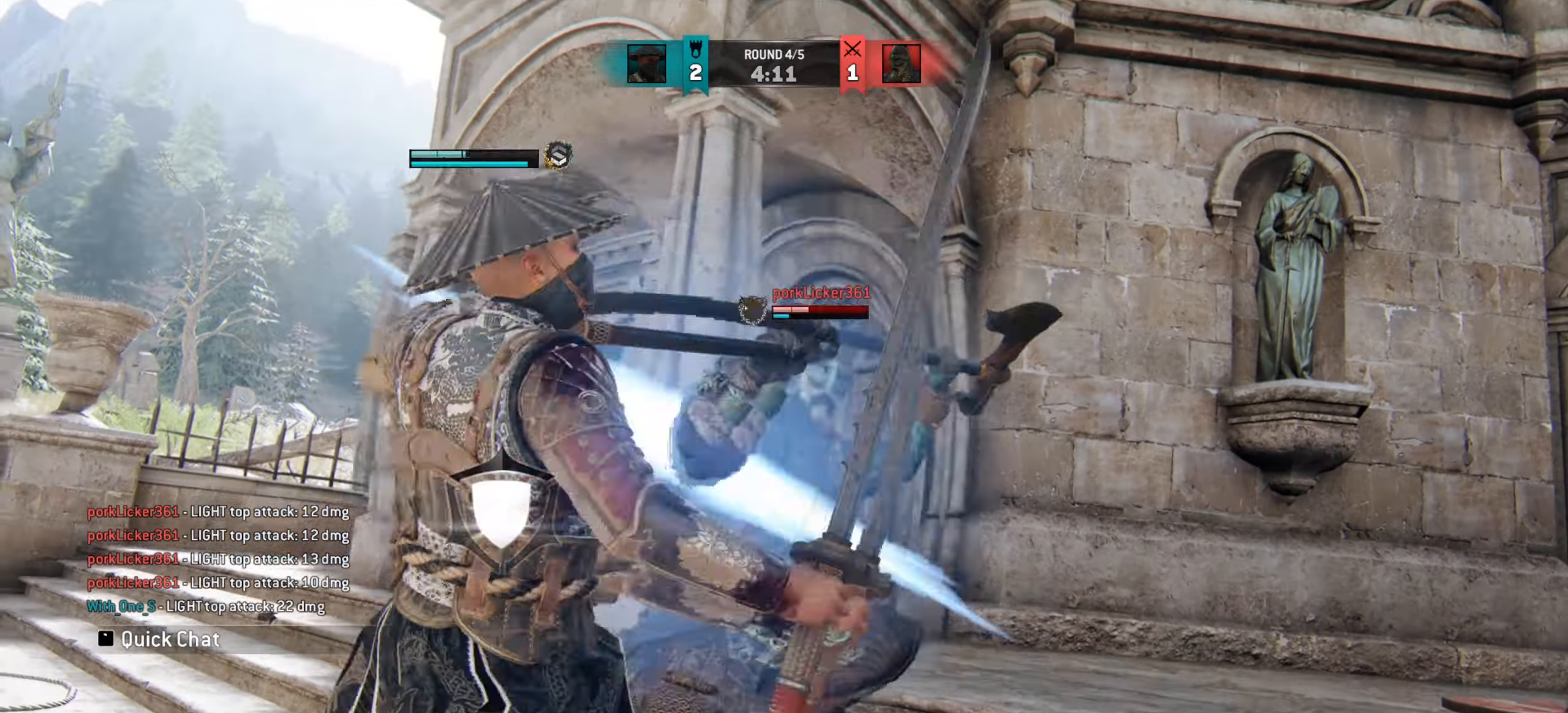
{"keys": ["w"], "mouse": [], "events": [[384, "w", "down"]]}
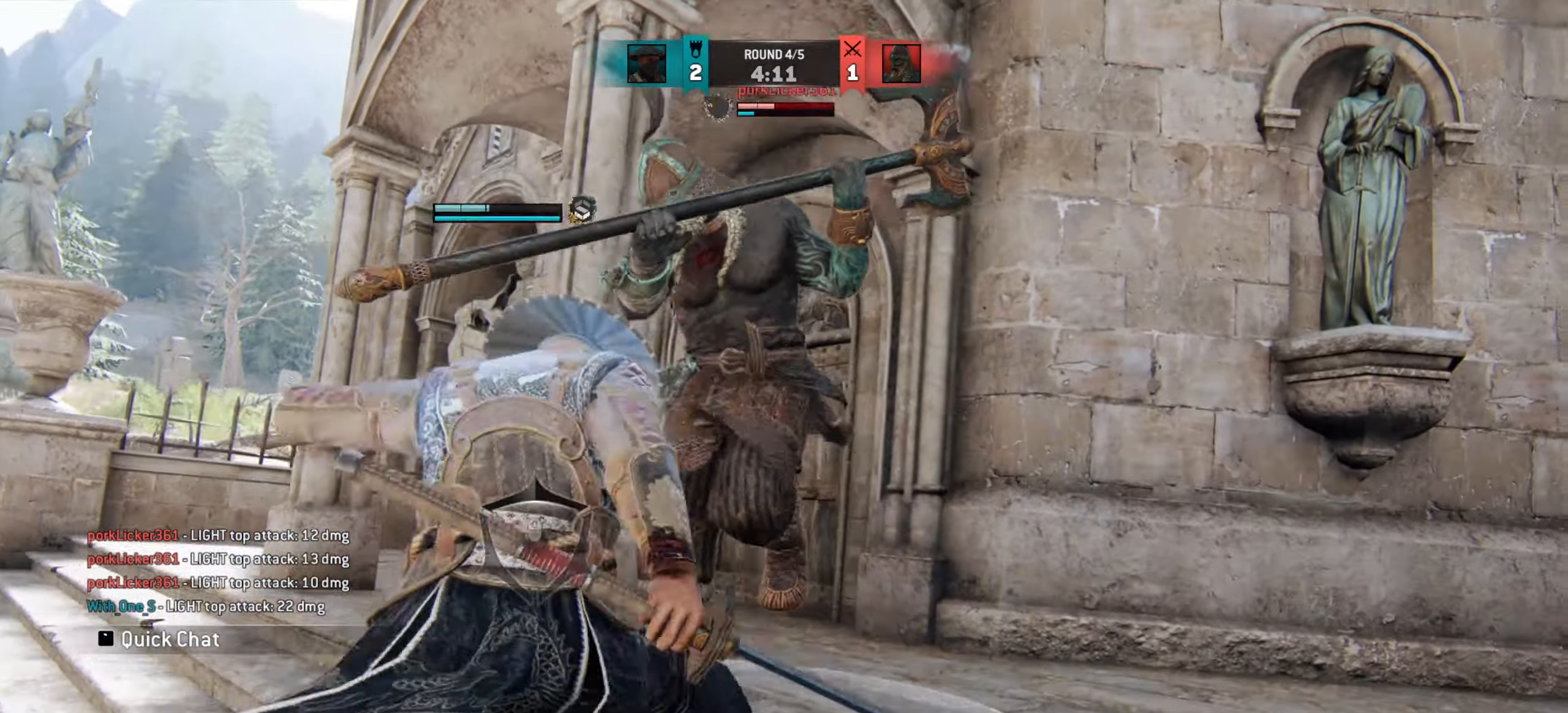
{"keys": ["w"], "mouse": [], "events": []}
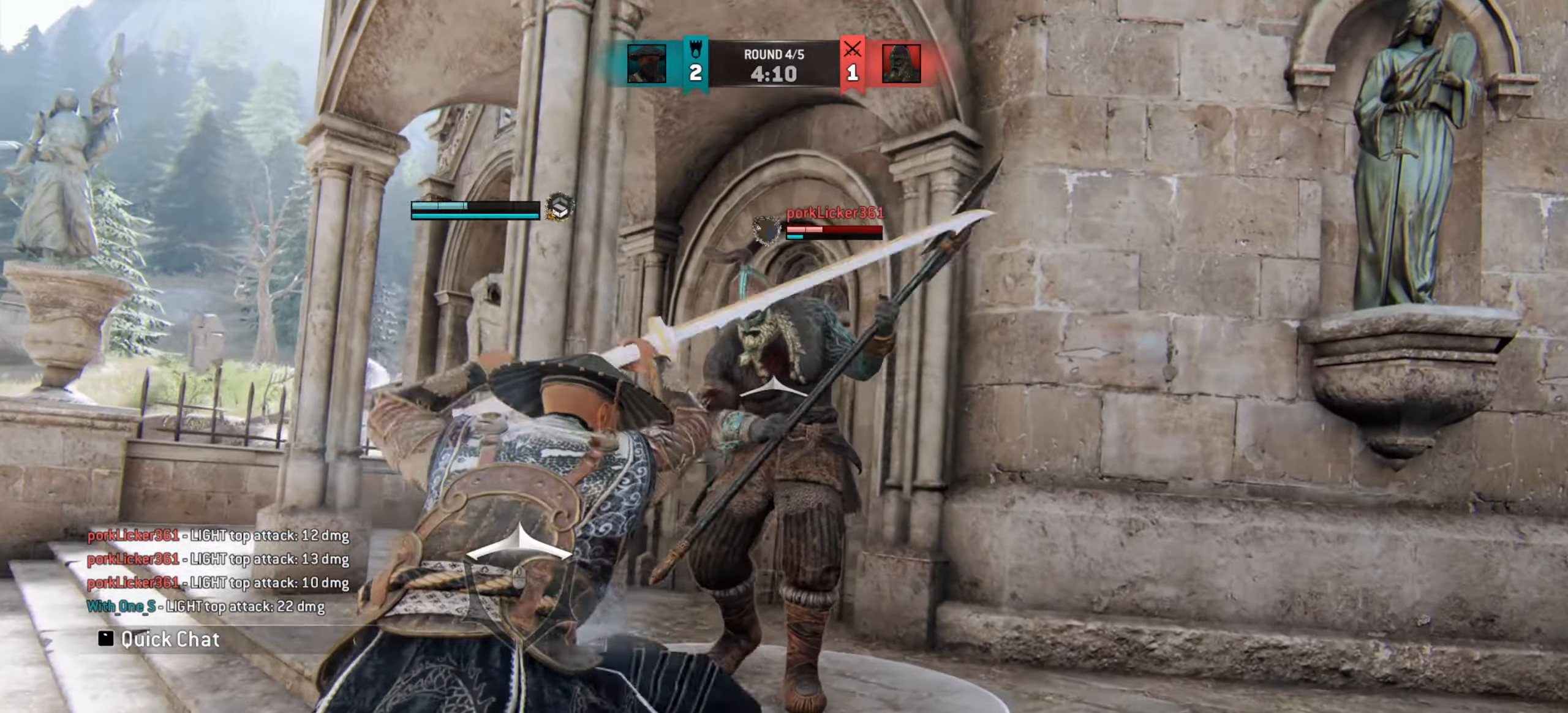
{"keys": ["w"], "mouse": [], "events": []}
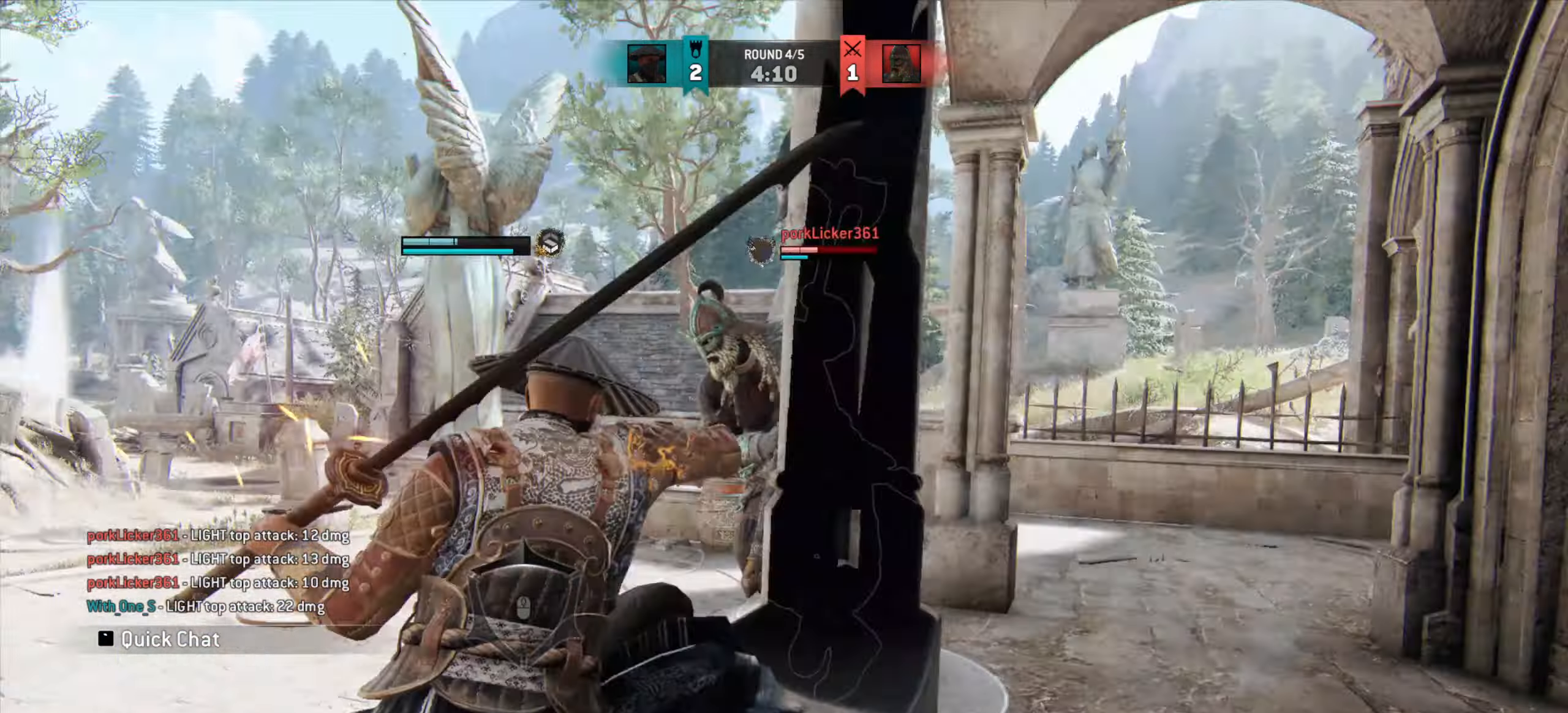
{"keys": ["a", "w"], "mouse": [], "events": [[133, "w", "up"], [383, "a", "down"], [383, "w", "down"]]}
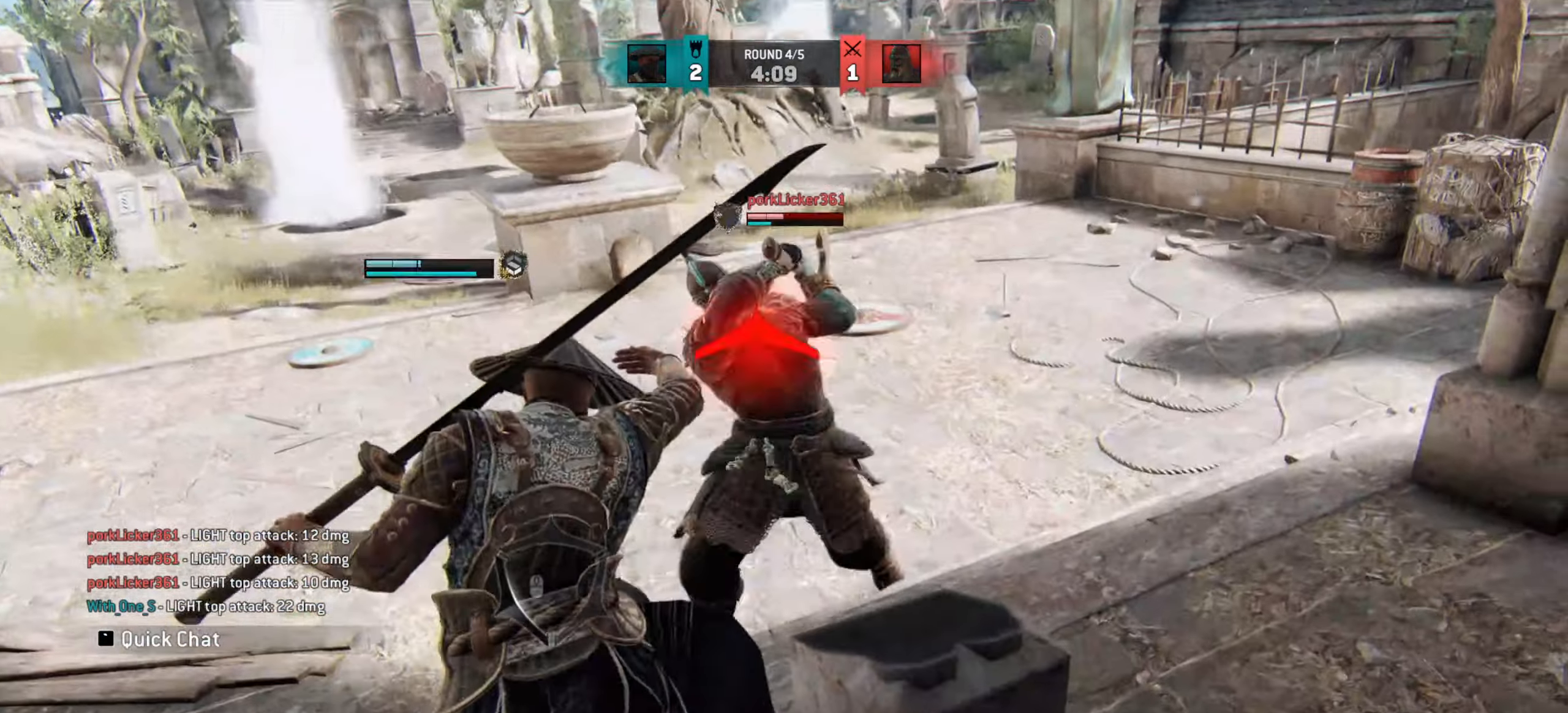
{"keys": ["a"], "mouse": [], "events": [[217, "w", "up"]]}
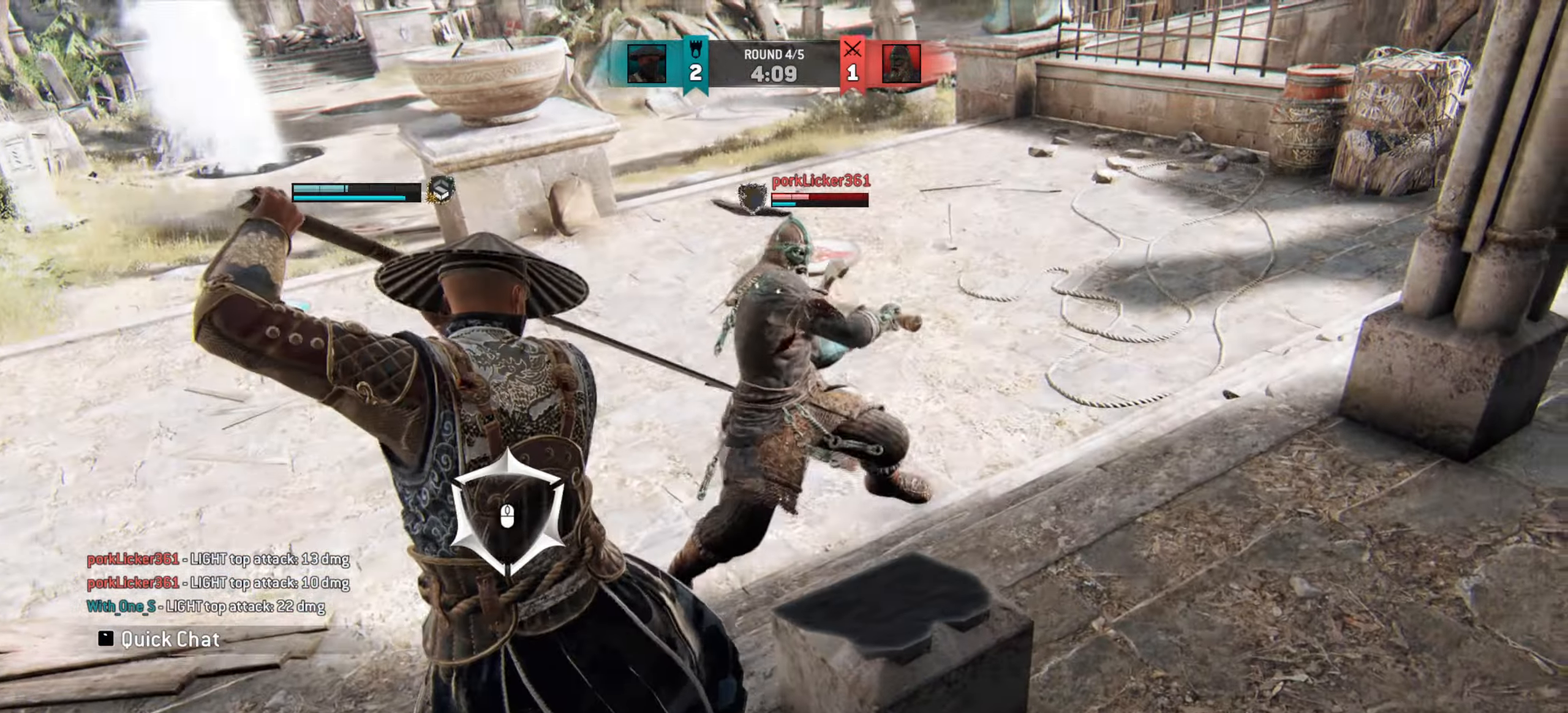
{"keys": ["a", "w"], "mouse": [], "events": [[167, "w", "down"]]}
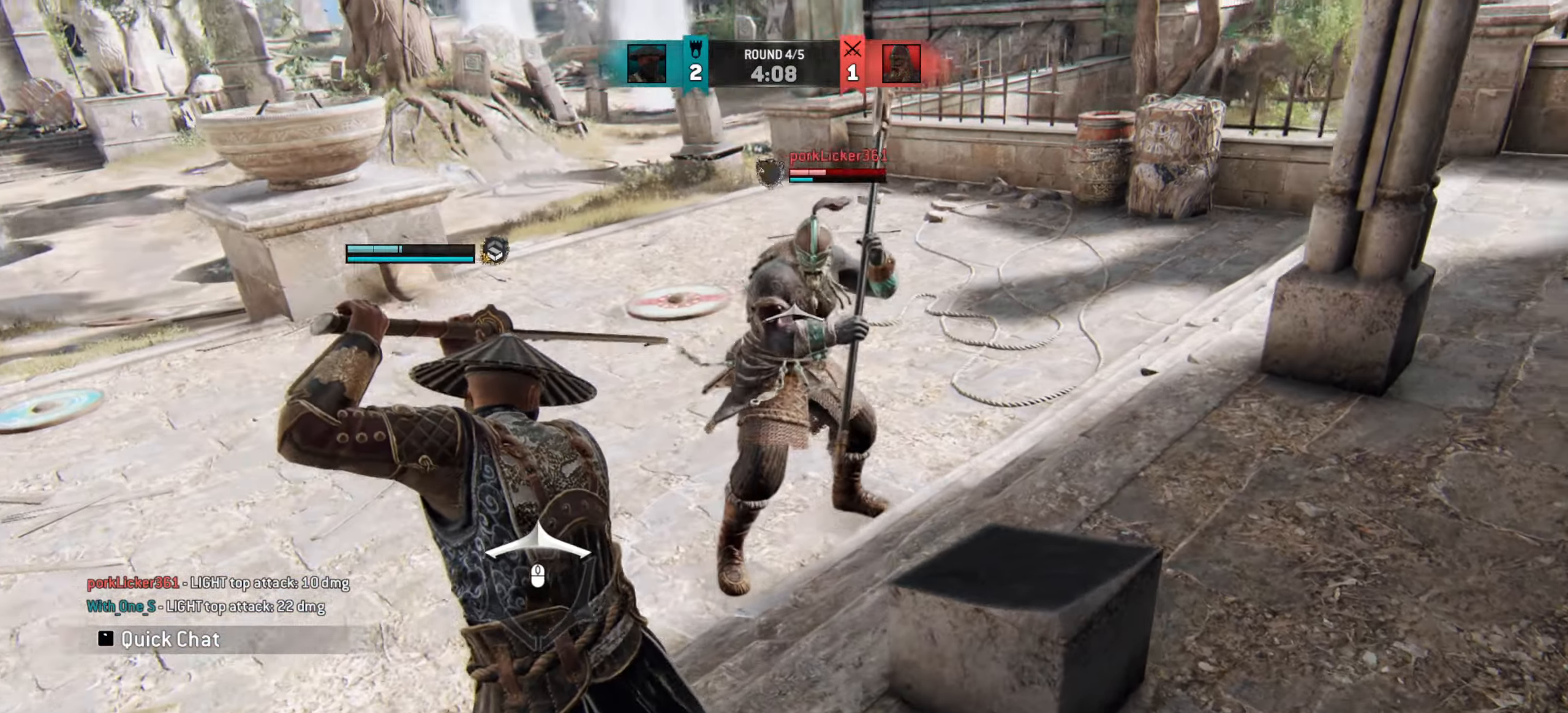
{"keys": ["a", "w"], "mouse": [], "events": []}
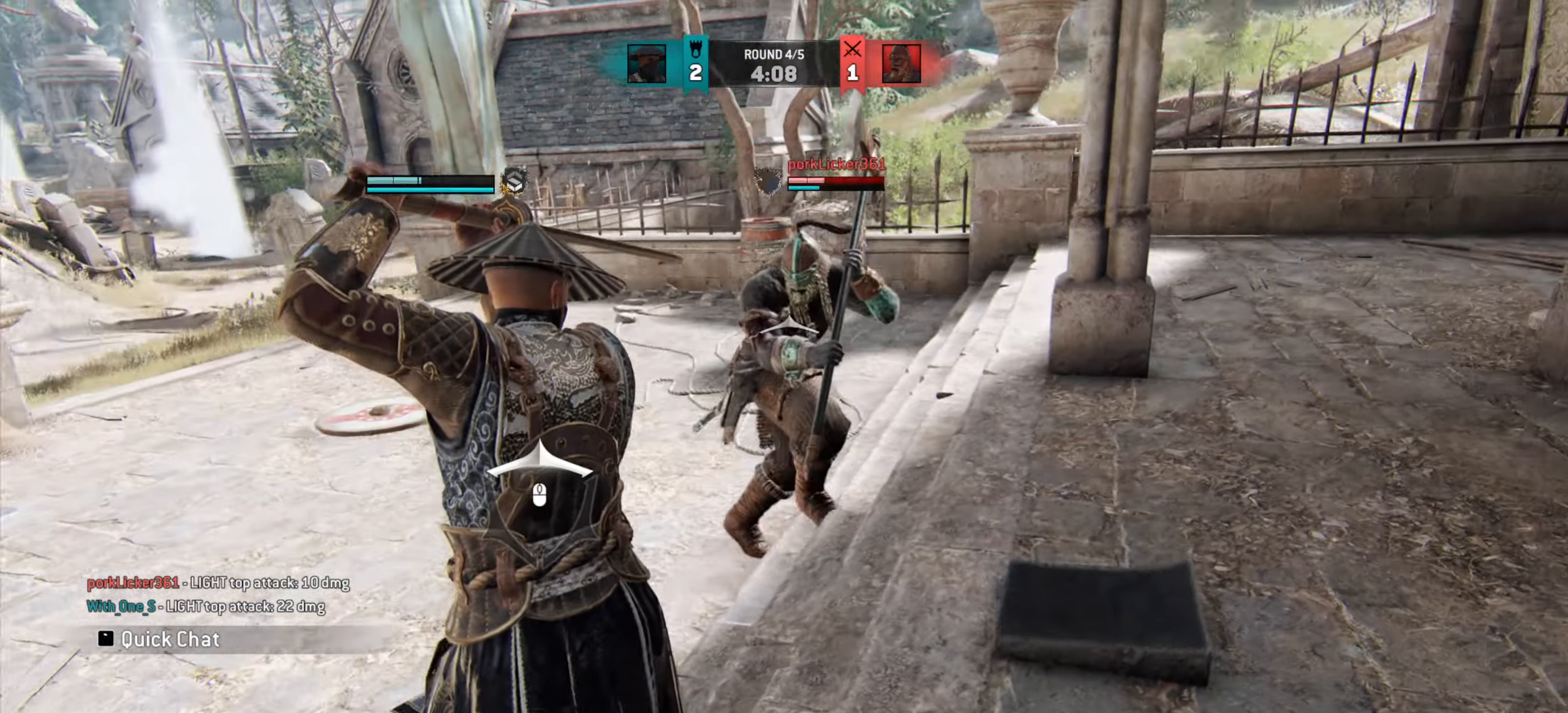
{"keys": ["a"], "mouse": [], "events": [[83, "w", "up"]]}
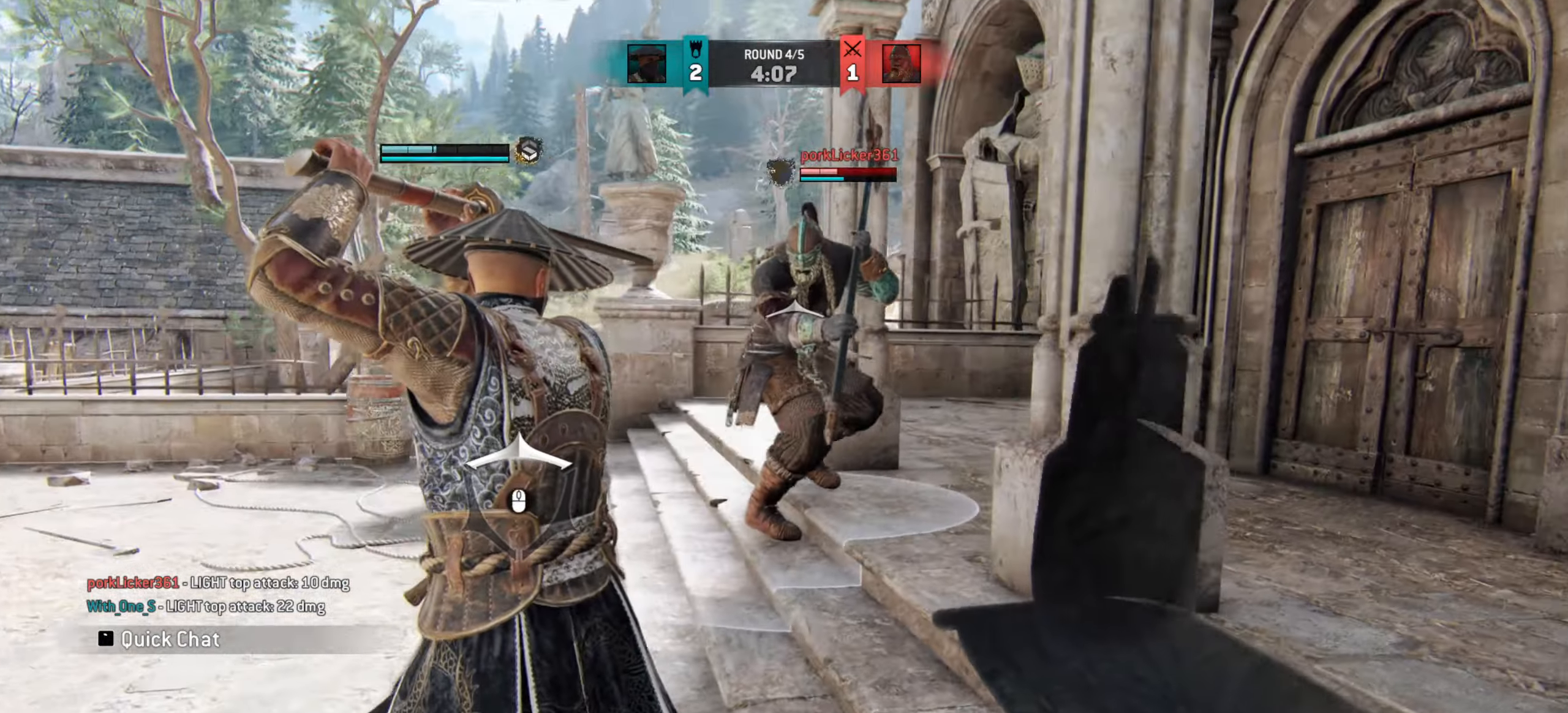
{"keys": ["w"], "mouse": [], "events": [[34, "w", "down"], [67, "a", "up"]]}
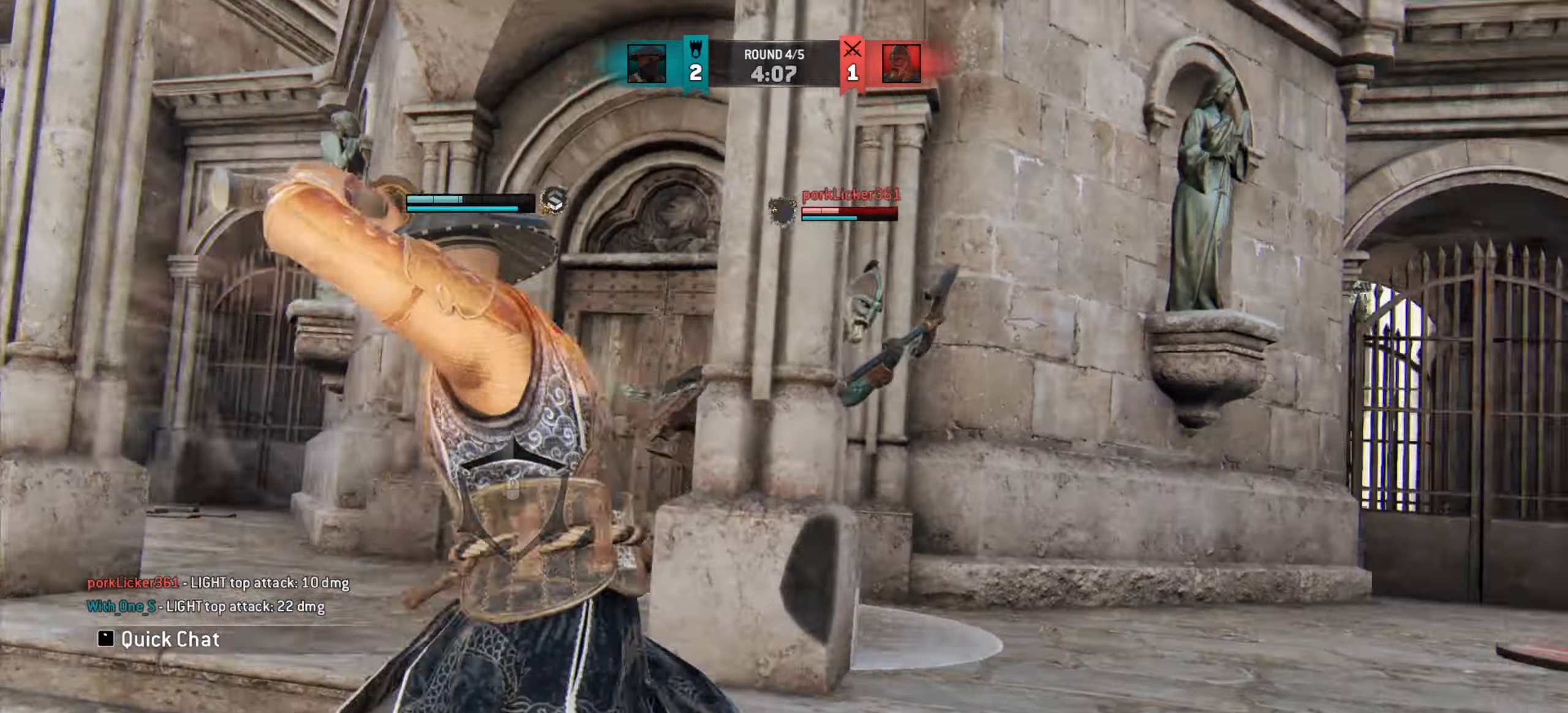
{"keys": [], "mouse": ["left"], "events": [[467, "mouse_left", "down"], [467, "w", "up"]]}
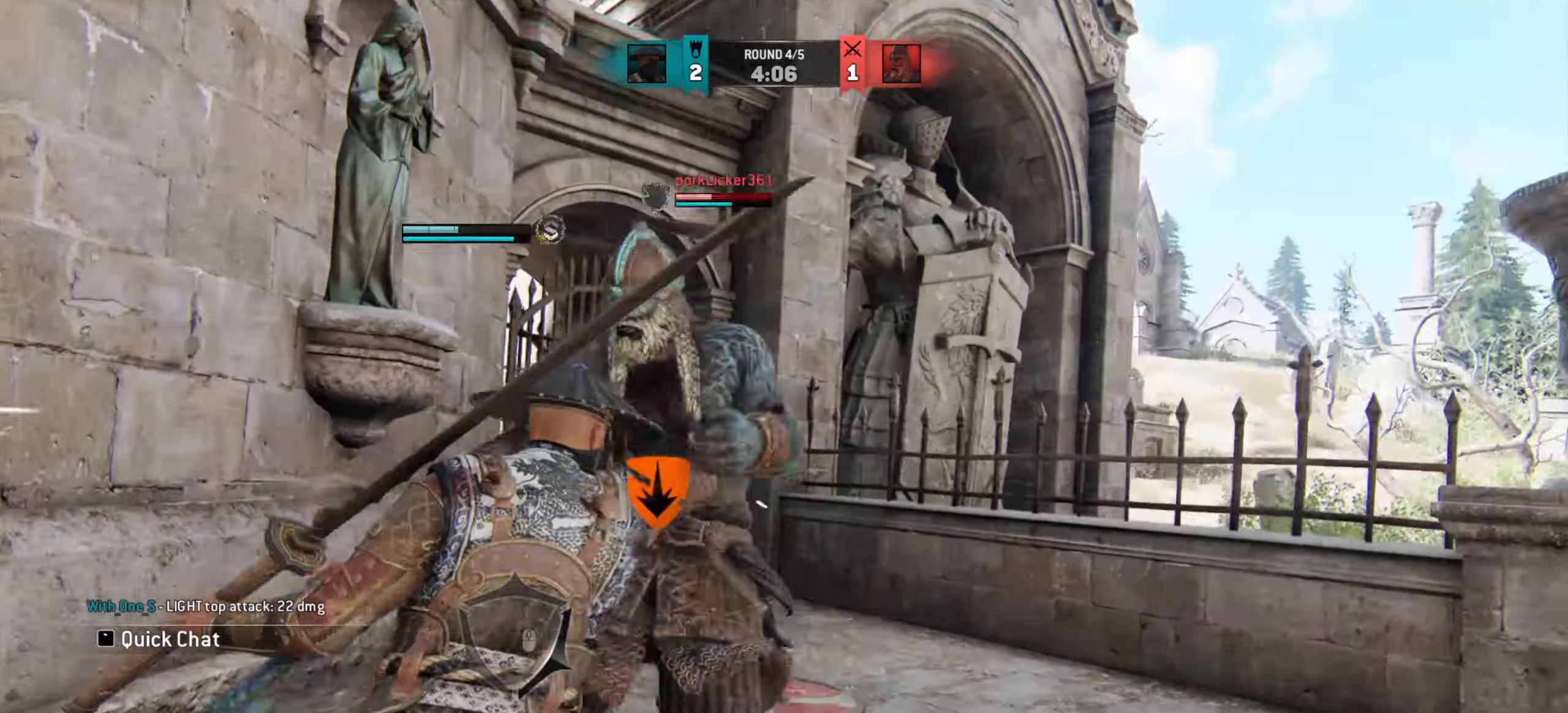
{"keys": [], "mouse": [], "events": [[34, "mouse_left", "up"]]}
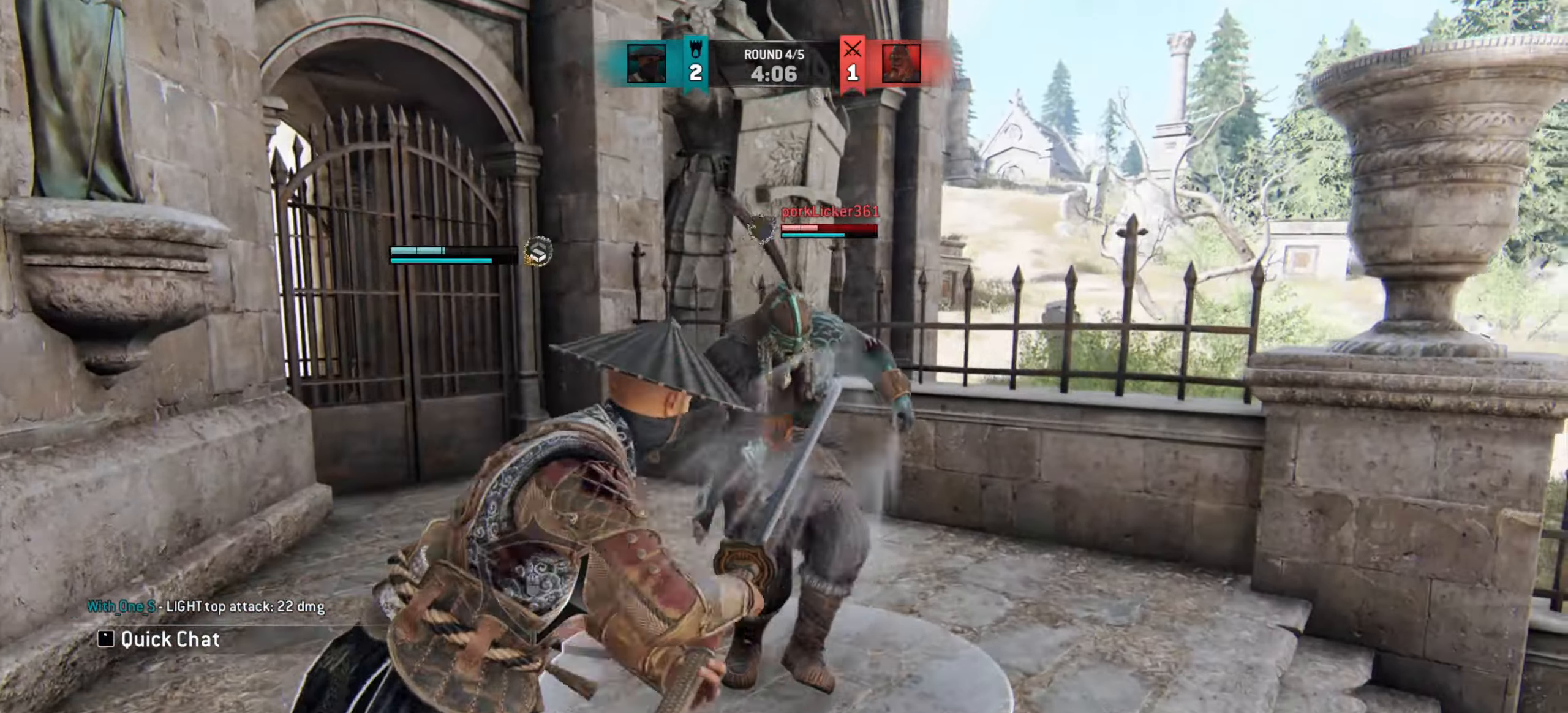
{"keys": [], "mouse": [], "events": [[217, "mouse_right", "down"], [283, "mouse_right", "up"], [417, "e", "down"], [484, "e", "up"]]}
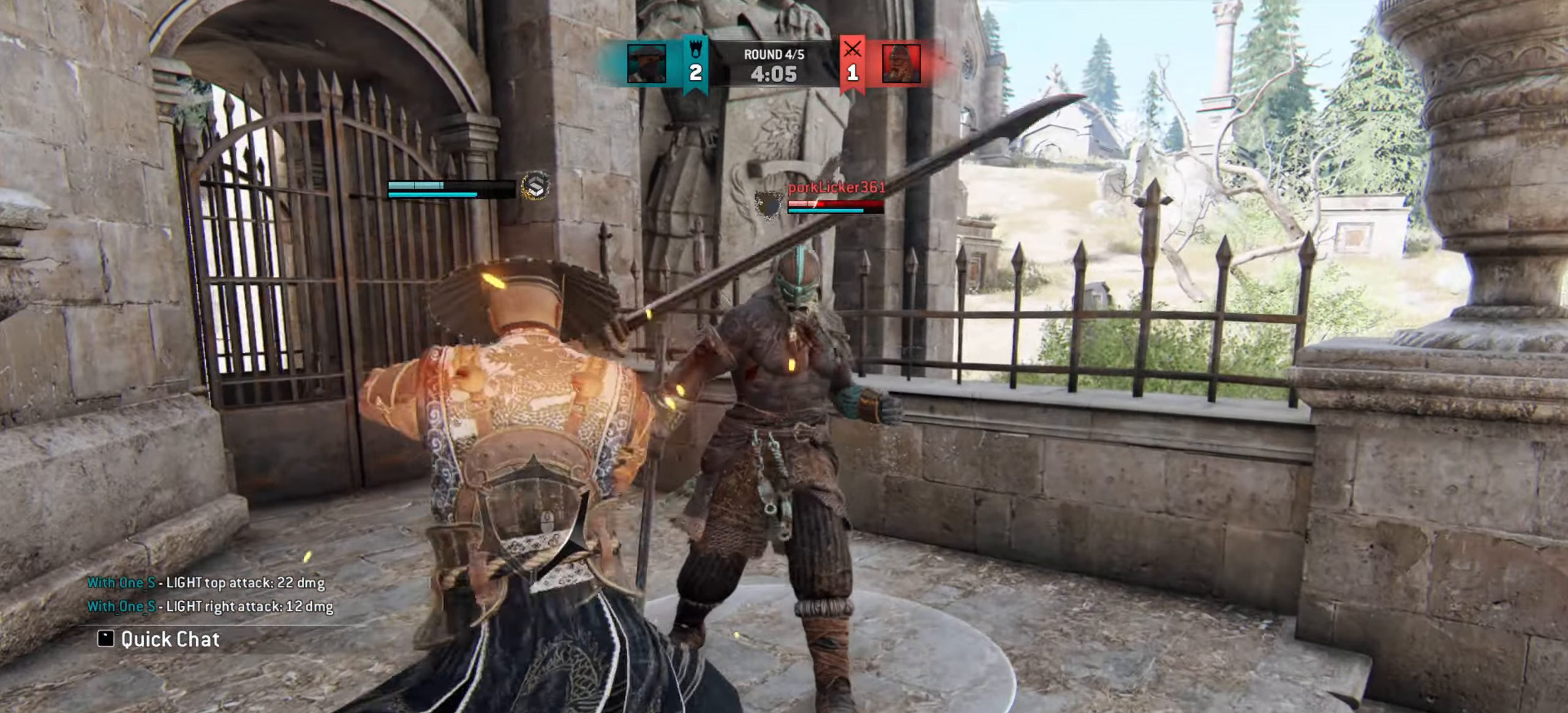
{"keys": [], "mouse": [], "events": []}
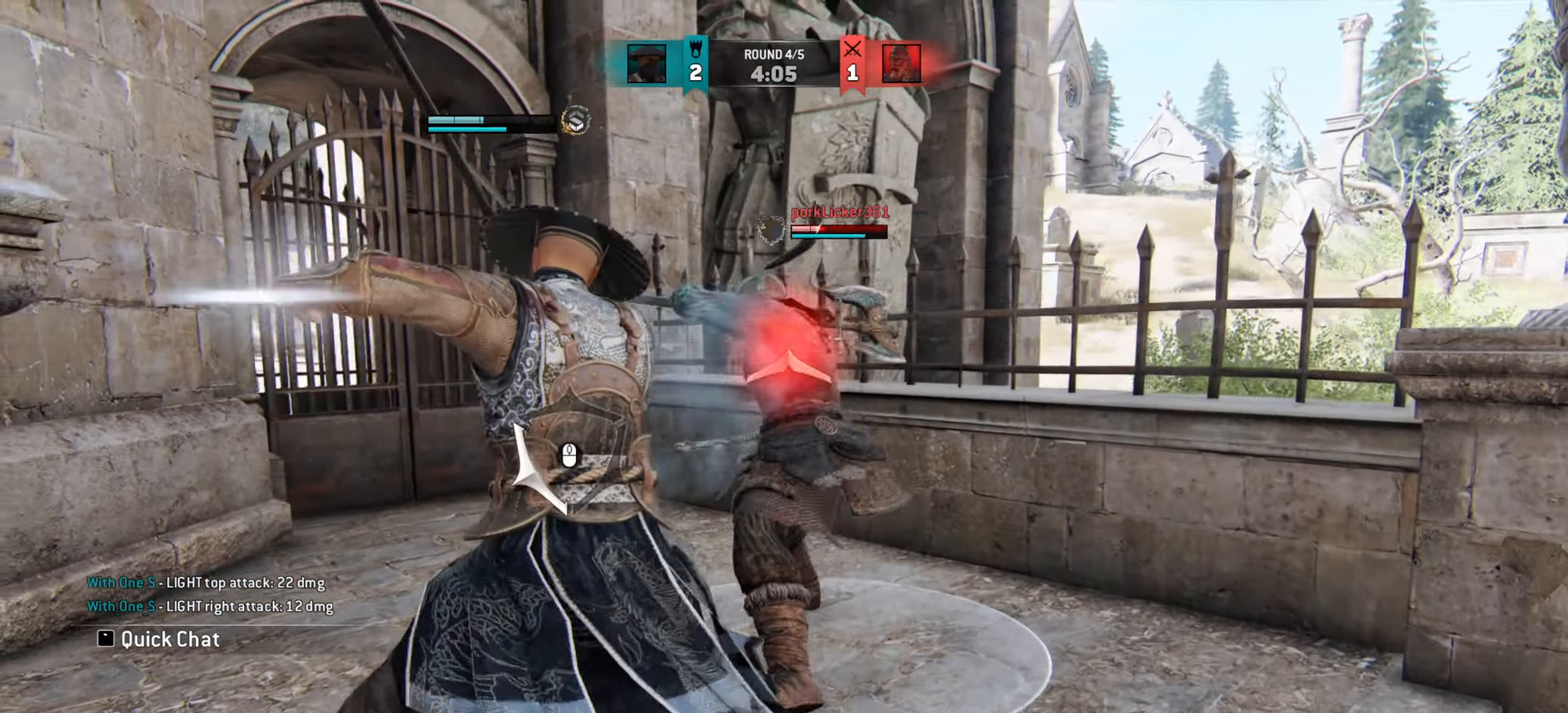
{"keys": ["w"], "mouse": [], "events": [[333, "w", "down"]]}
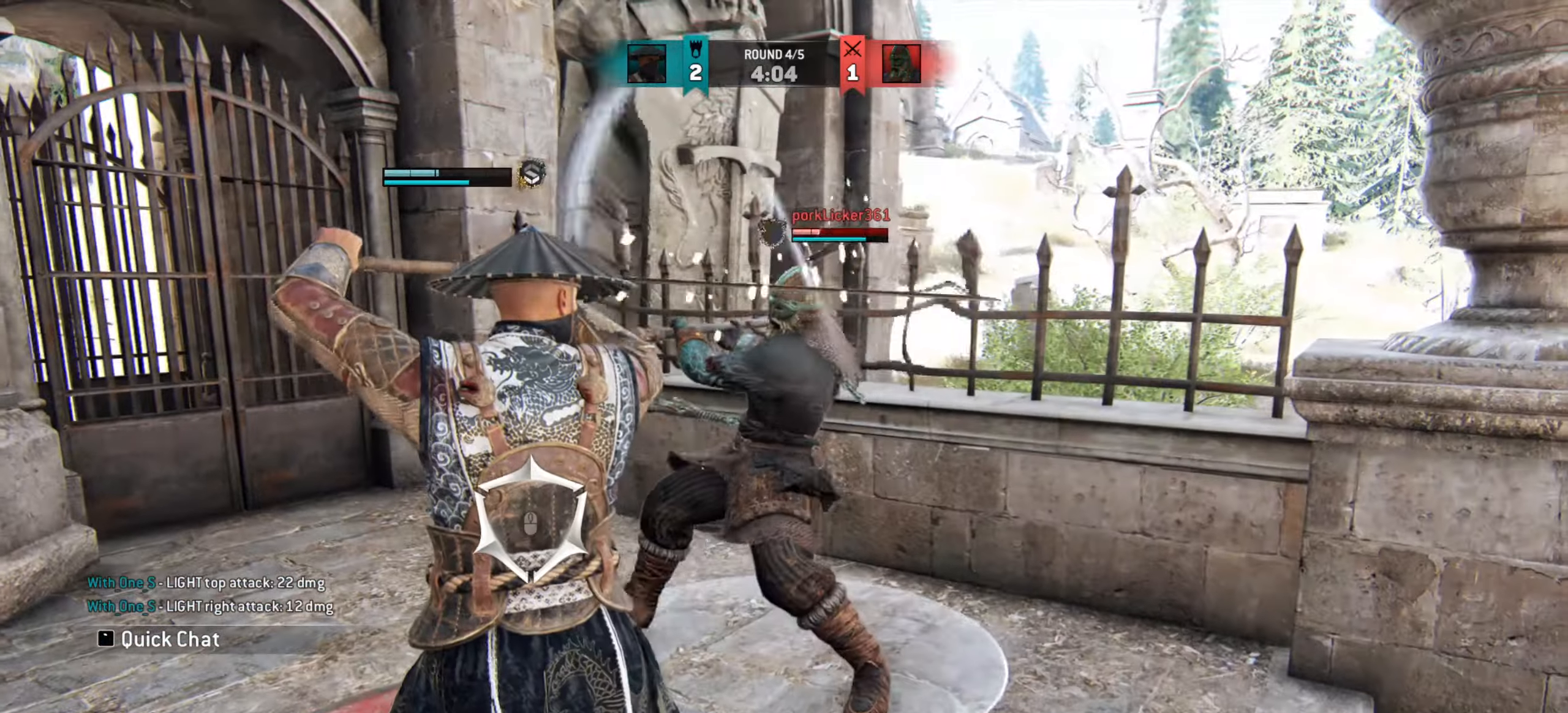
{"keys": ["w"], "mouse": [], "events": []}
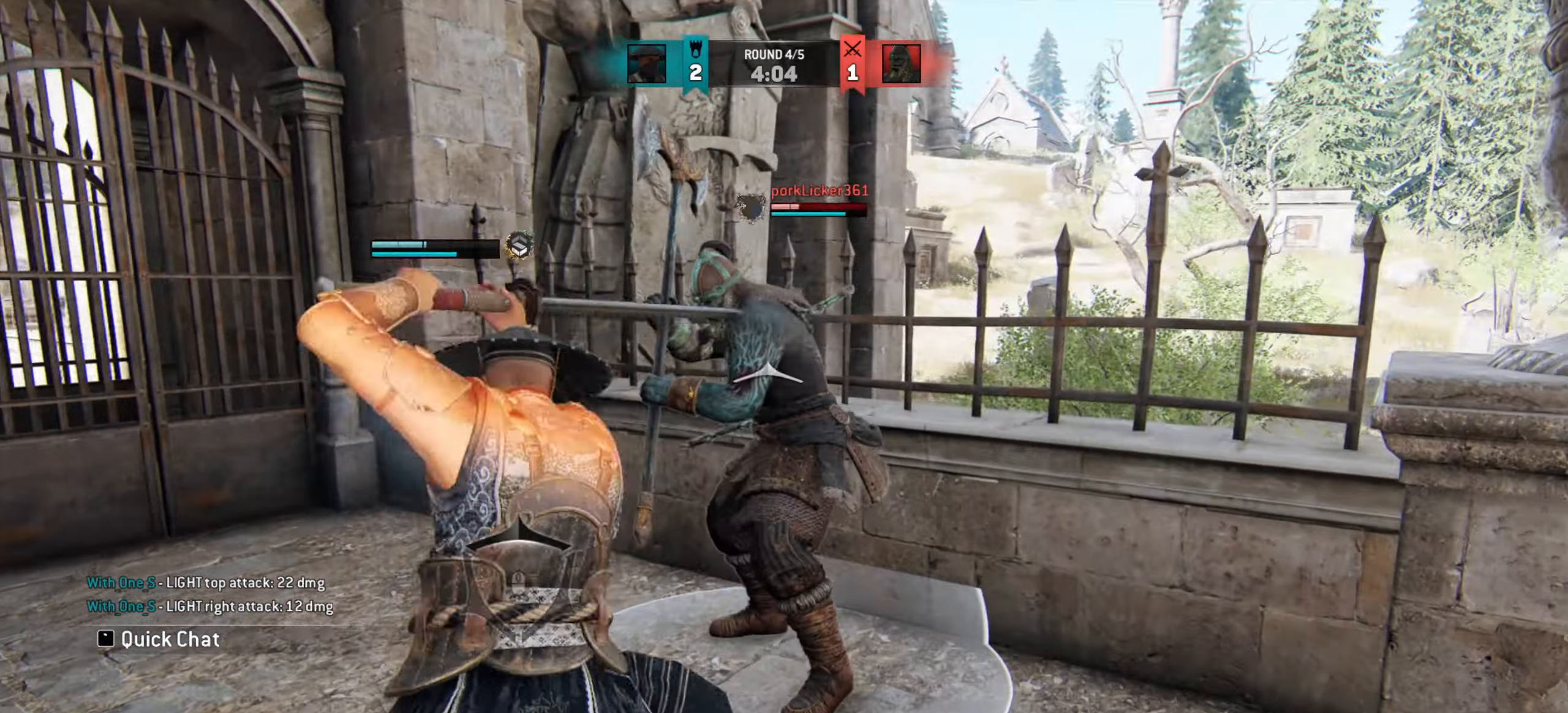
{"keys": [], "mouse": [], "events": [[317, "w", "up"]]}
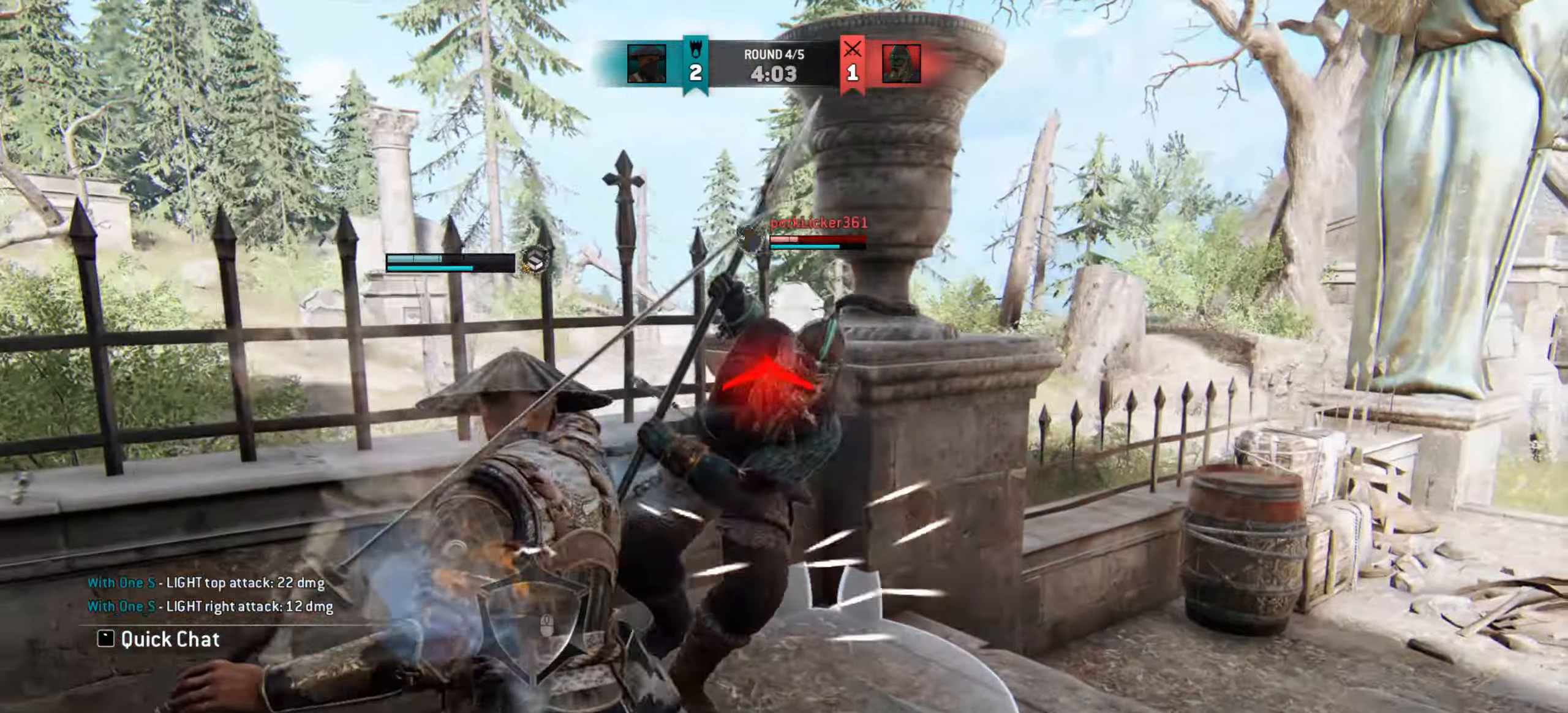
{"keys": [], "mouse": [], "events": [[234, "d", "down"], [401, "d", "up"]]}
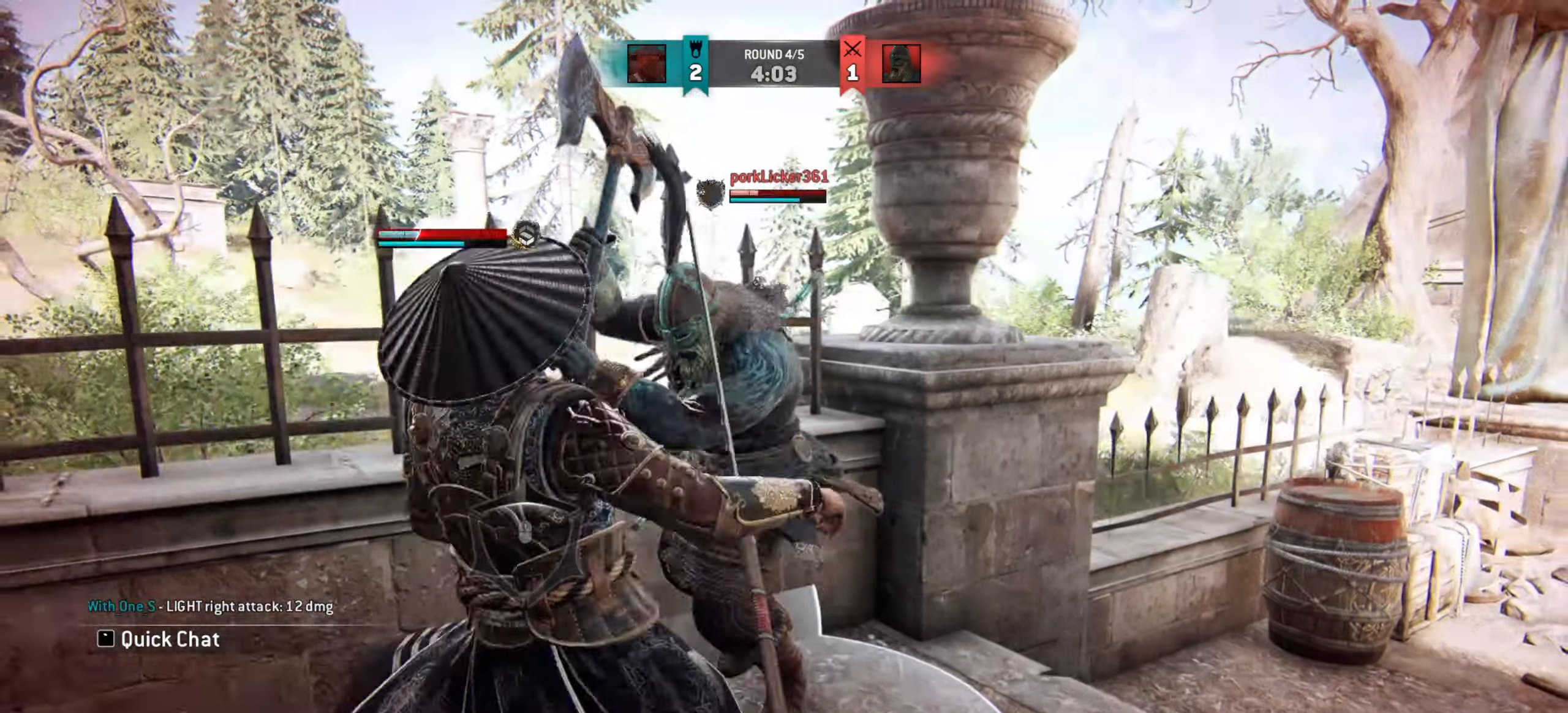
{"keys": ["d"], "mouse": [], "events": [[183, "d", "down"]]}
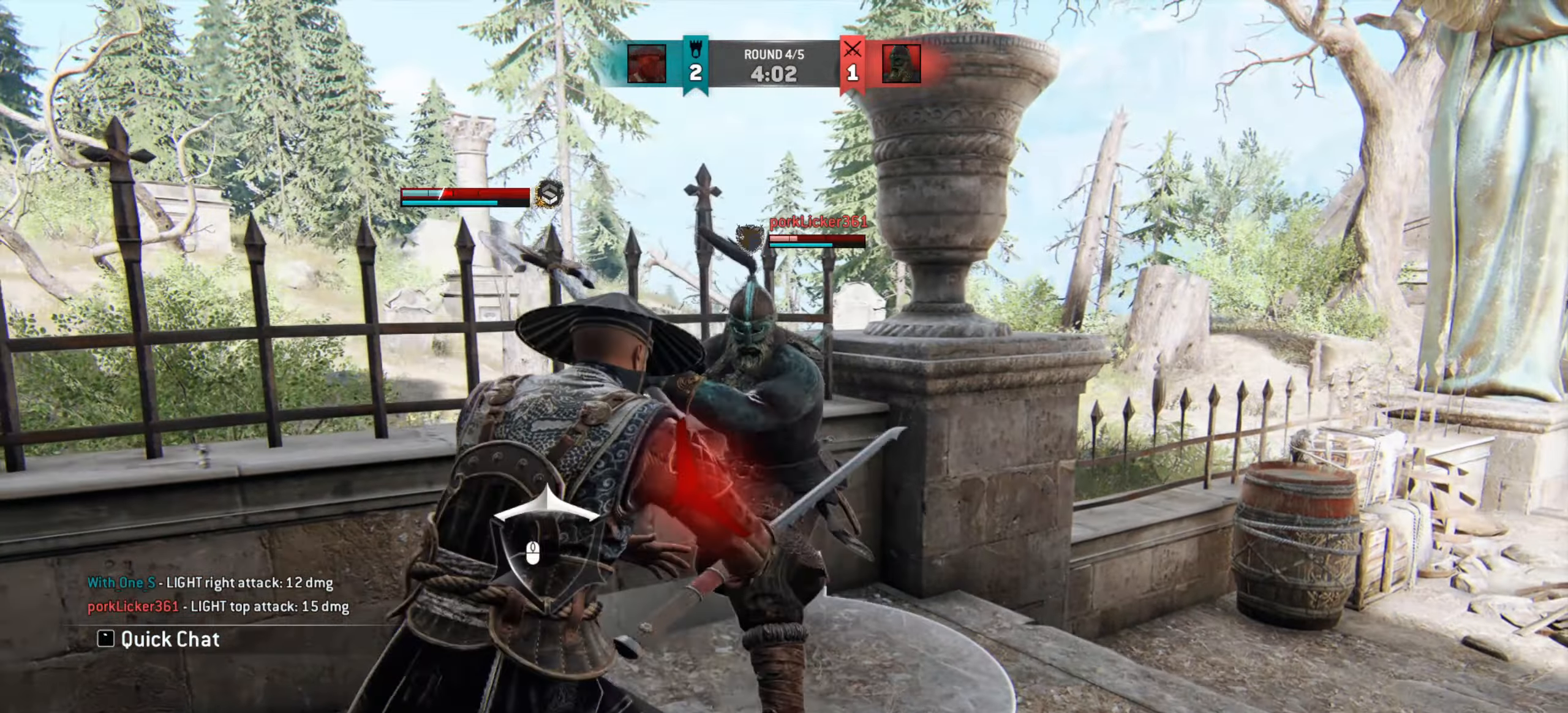
{"keys": ["d", "w"], "mouse": [], "events": [[334, "w", "down"]]}
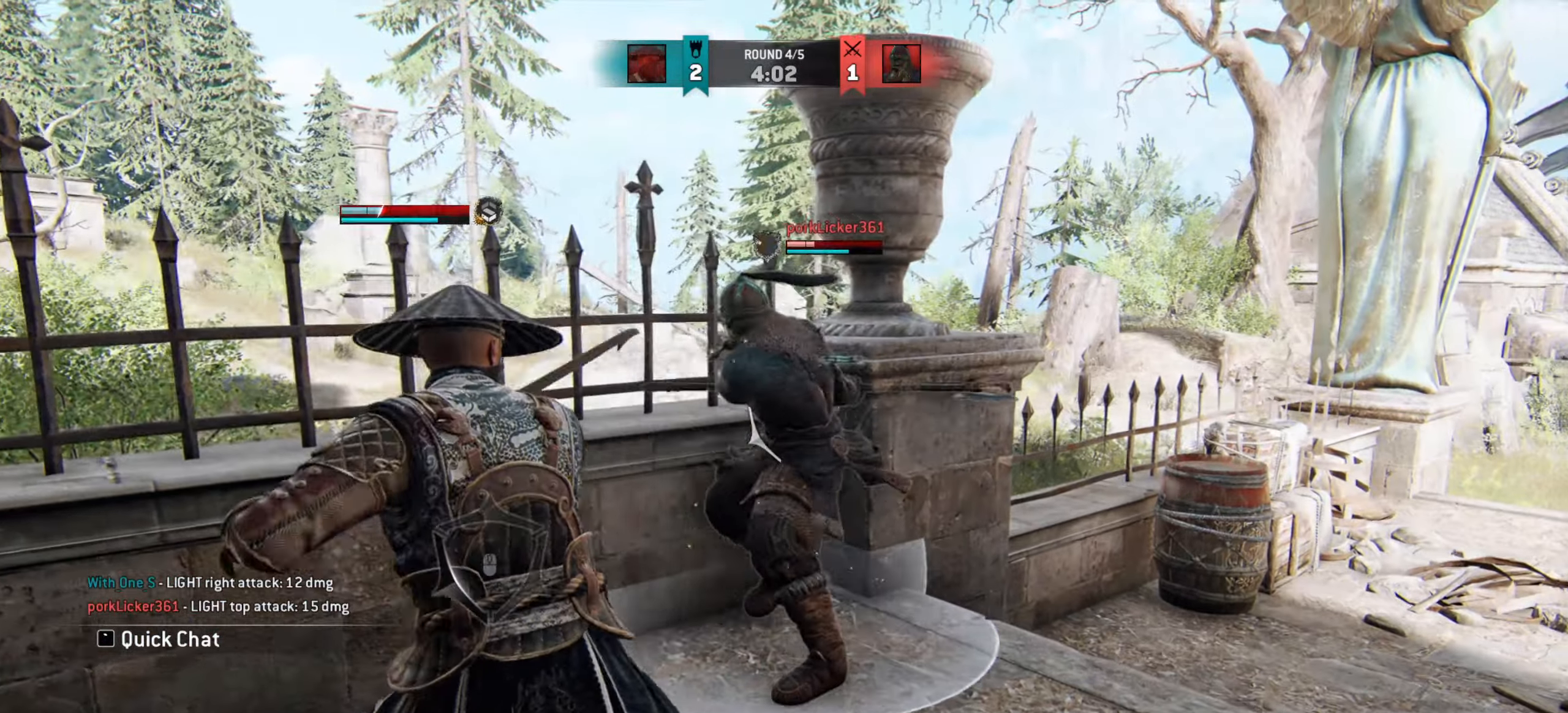
{"keys": [], "mouse": [], "events": [[133, "d", "up"], [150, "w", "up"], [434, "mouse_right", "down"], [500, "mouse_right", "up"]]}
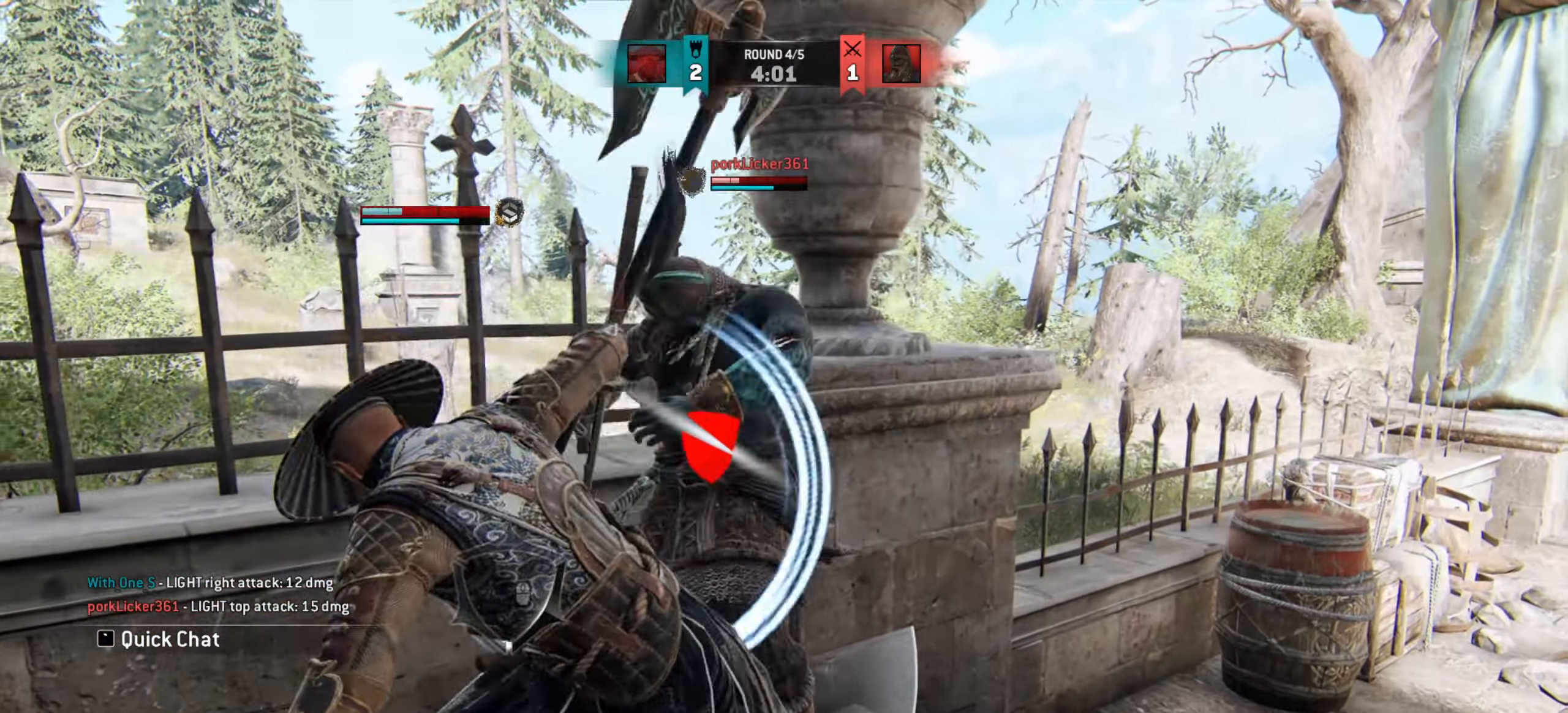
{"keys": [], "mouse": [], "events": []}
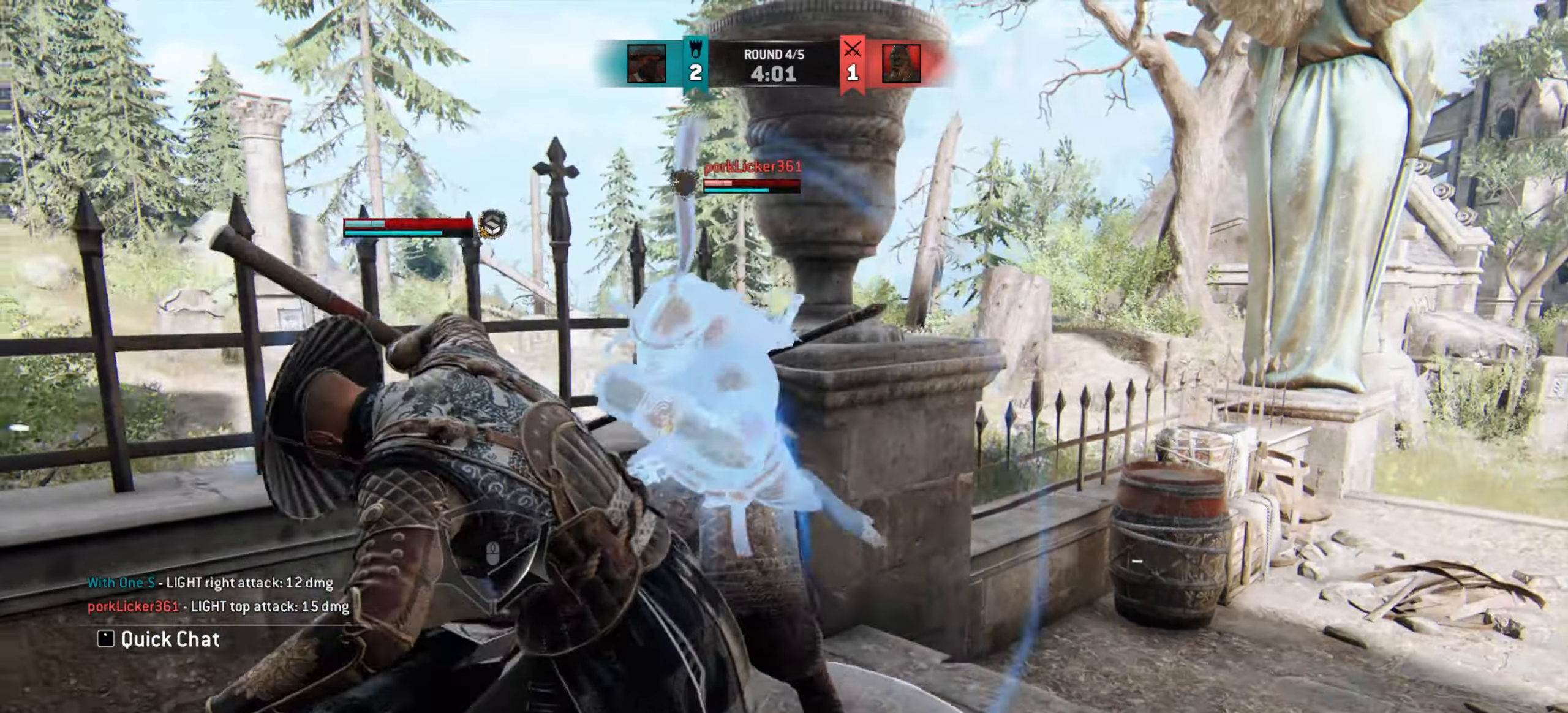
{"keys": ["d"], "mouse": [], "events": [[133, "w", "down"], [167, "d", "down"], [350, "w", "up"]]}
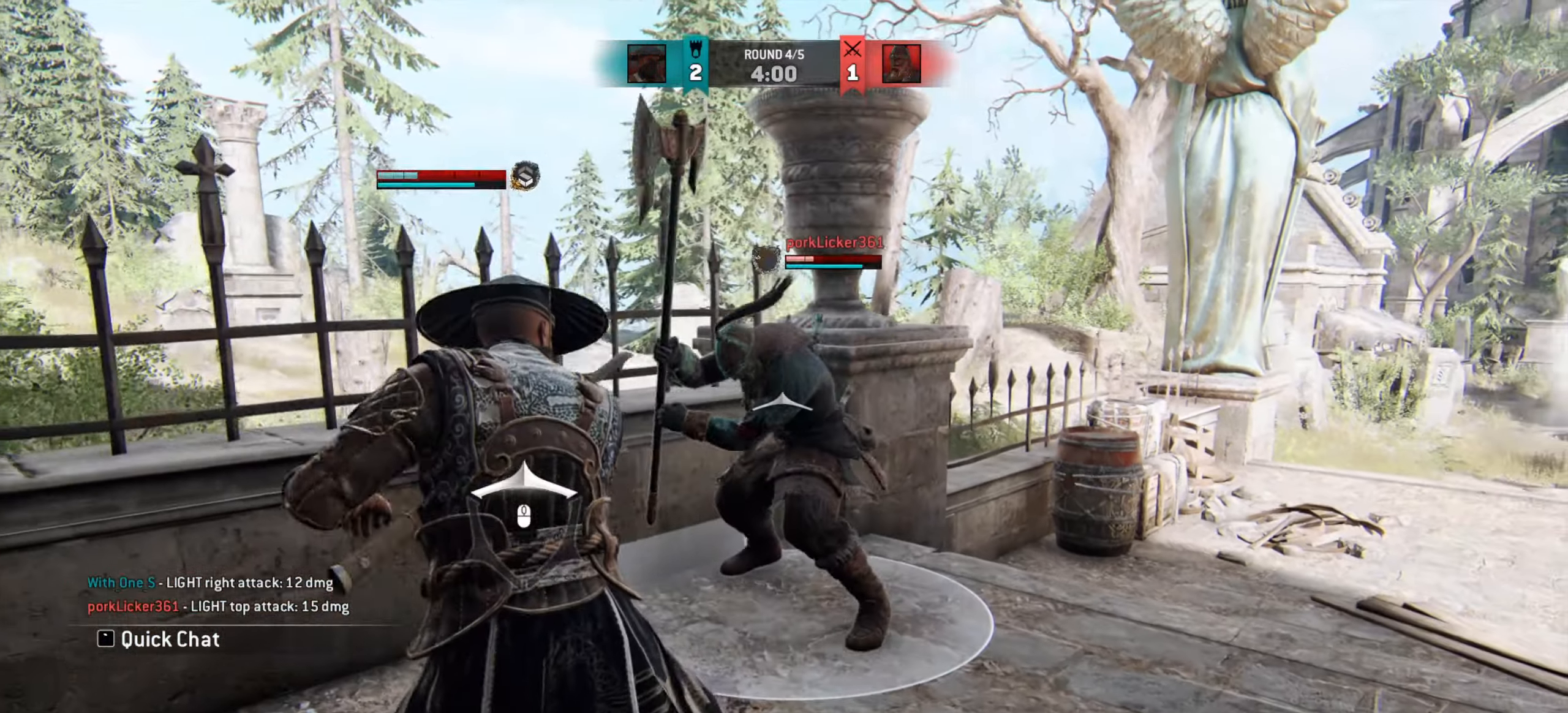
{"keys": ["d", "w"], "mouse": [], "events": [[451, "w", "down"]]}